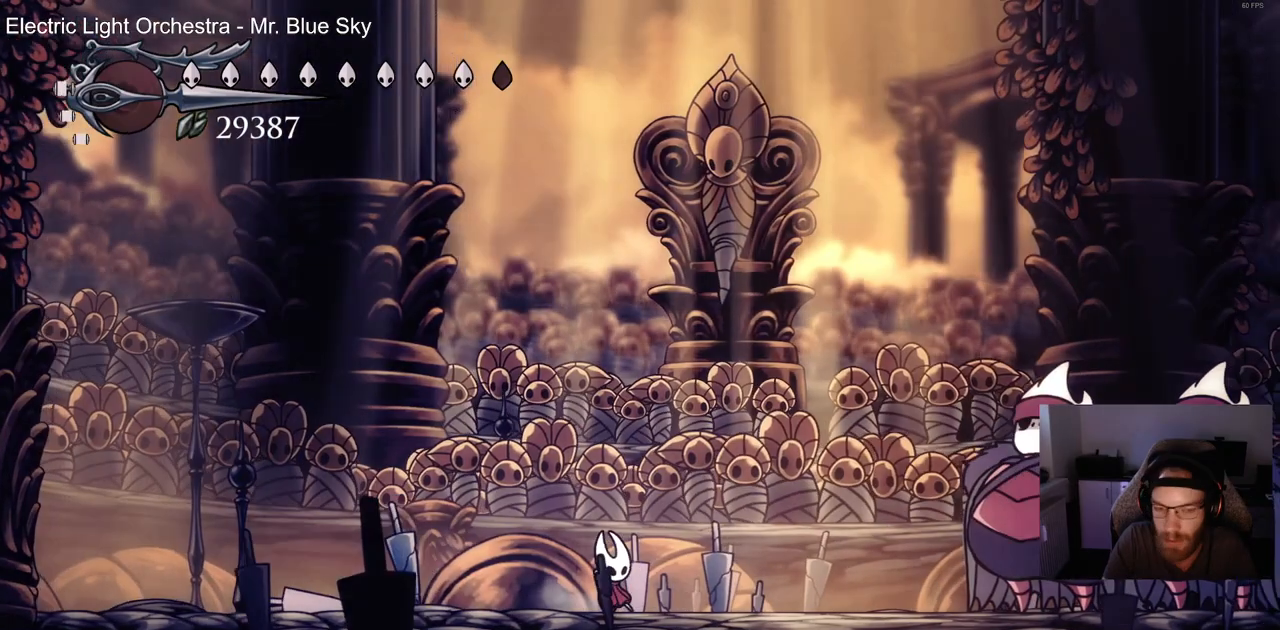
Gameplay with a controller (PlayStation layout); each line is a JSON object with the inputs held at the frame after it. "events" lists button and stick changes between this image and that frame as [ms after this image, input, new state], when the widget could be followed in between.
{"buttons": [], "left_stick": "center", "right_stick": "center", "events": []}
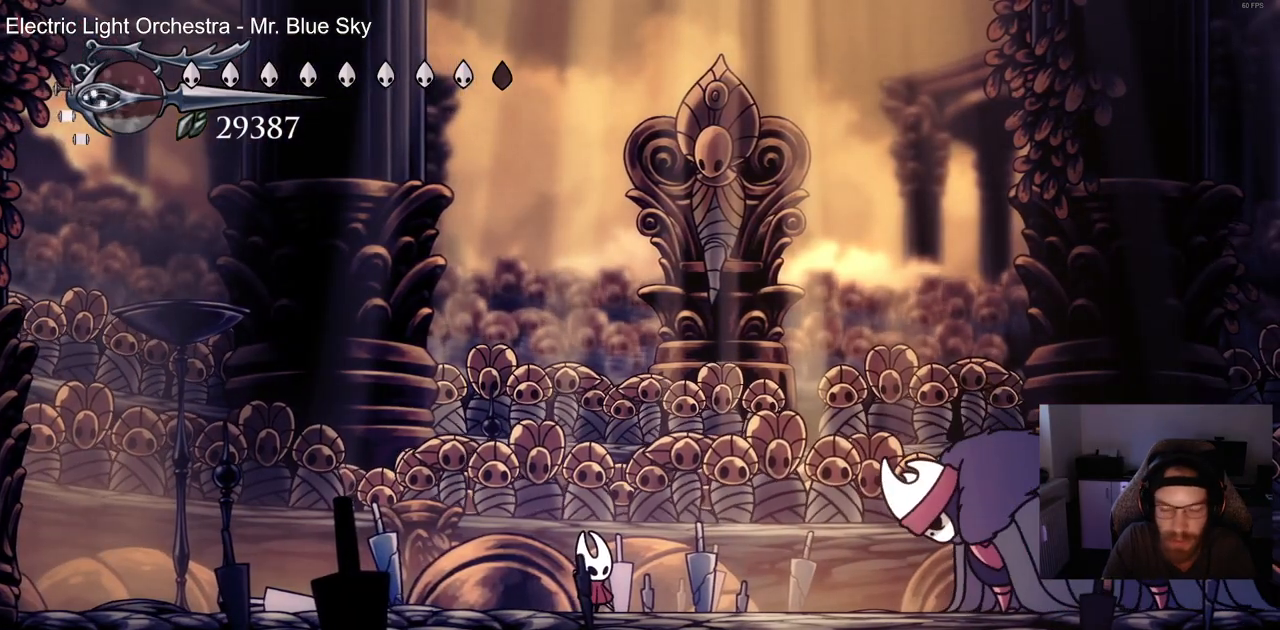
{"buttons": ["CIRCLE"], "left_stick": "center", "right_stick": "center", "events": [[33, "CIRCLE", "down"]]}
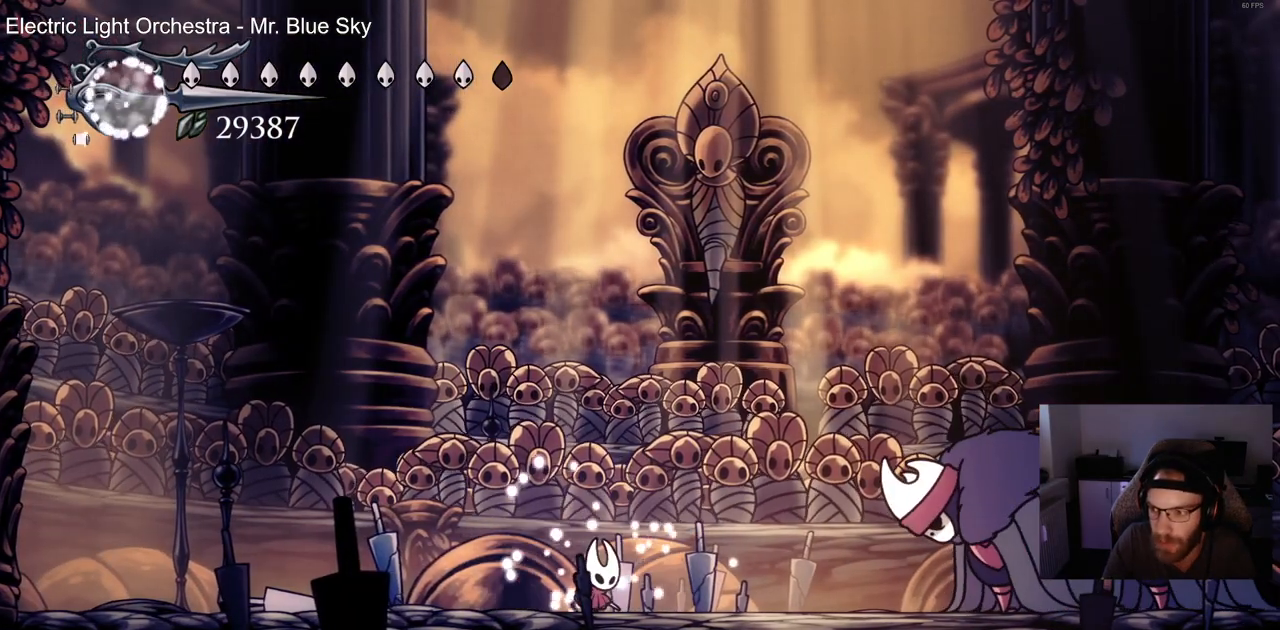
{"buttons": ["CIRCLE"], "left_stick": "center", "right_stick": "center", "events": []}
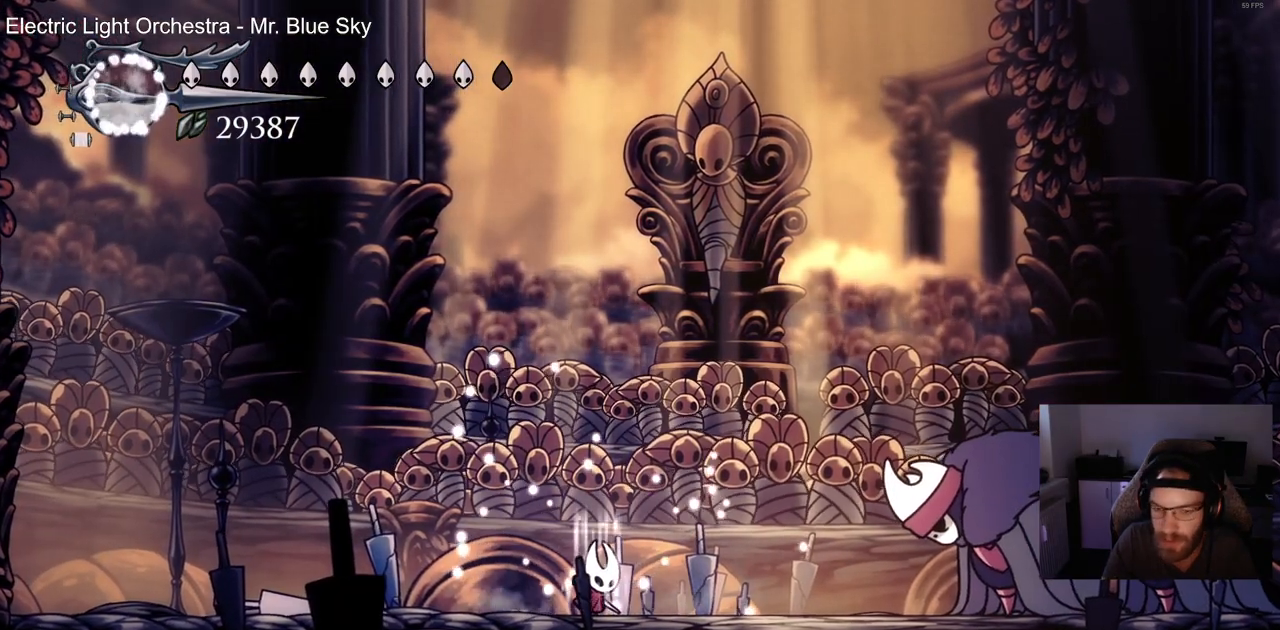
{"buttons": ["CIRCLE"], "left_stick": "center", "right_stick": "center", "events": []}